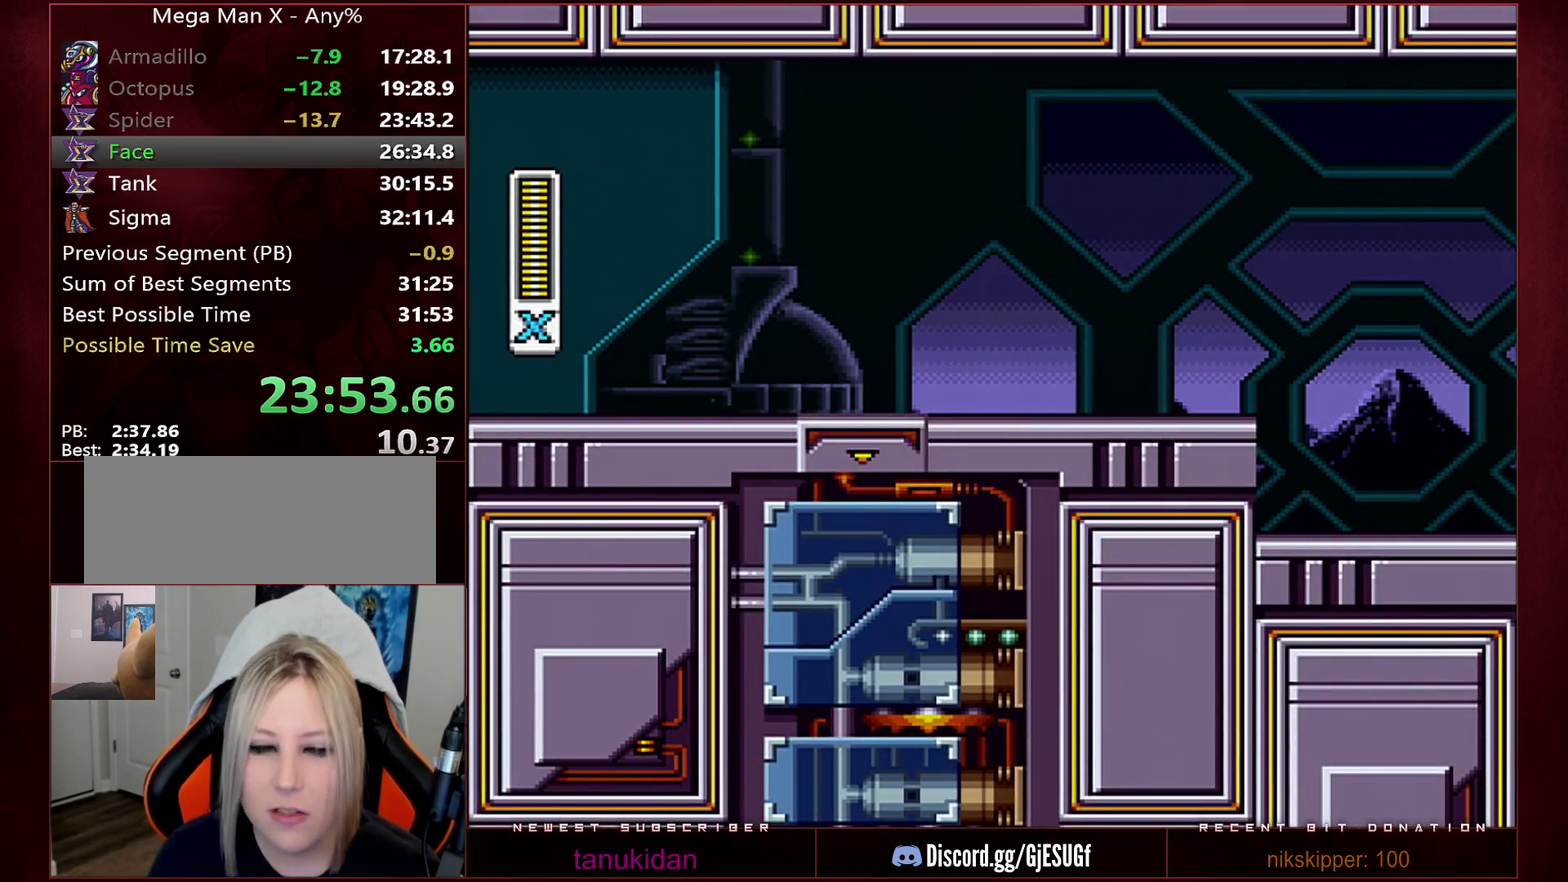
Gameplay with a controller (Nintendo layout); each line is a JSON object with the inputs held at the frame after it. "events" lists button and stick changes between this image and that frame as [ms after this image, input, new state], when the widget could be followed in between. Not read: L3 R3.
{"buttons": ["B", "Y"], "events": []}
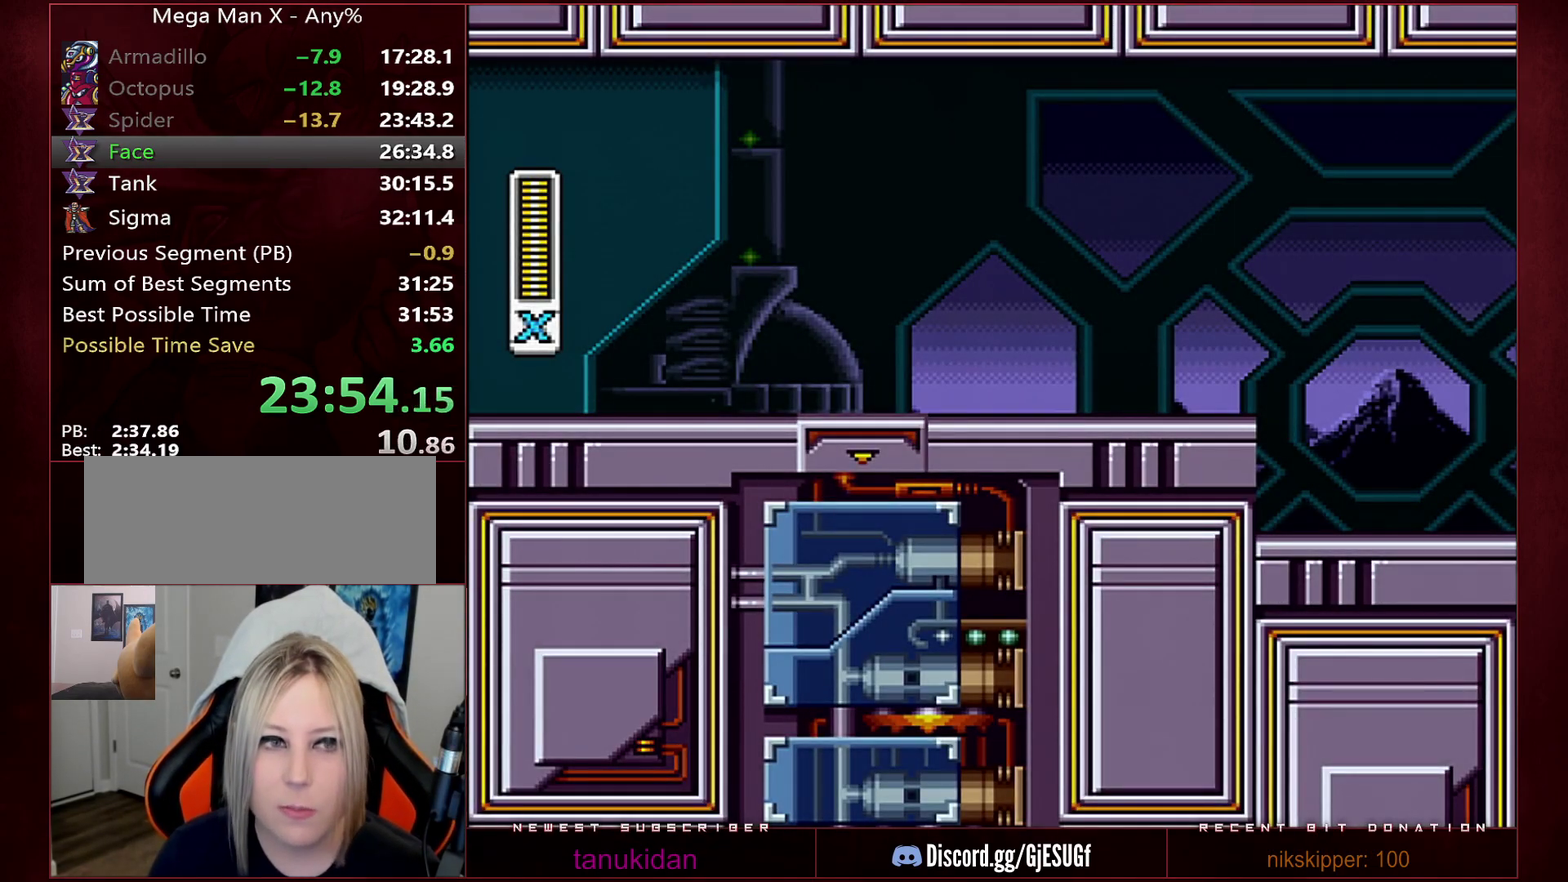
{"buttons": ["Y", "DPAD_RIGHT"], "events": [[167, "B", "up"], [167, "DPAD_RIGHT", "down"]]}
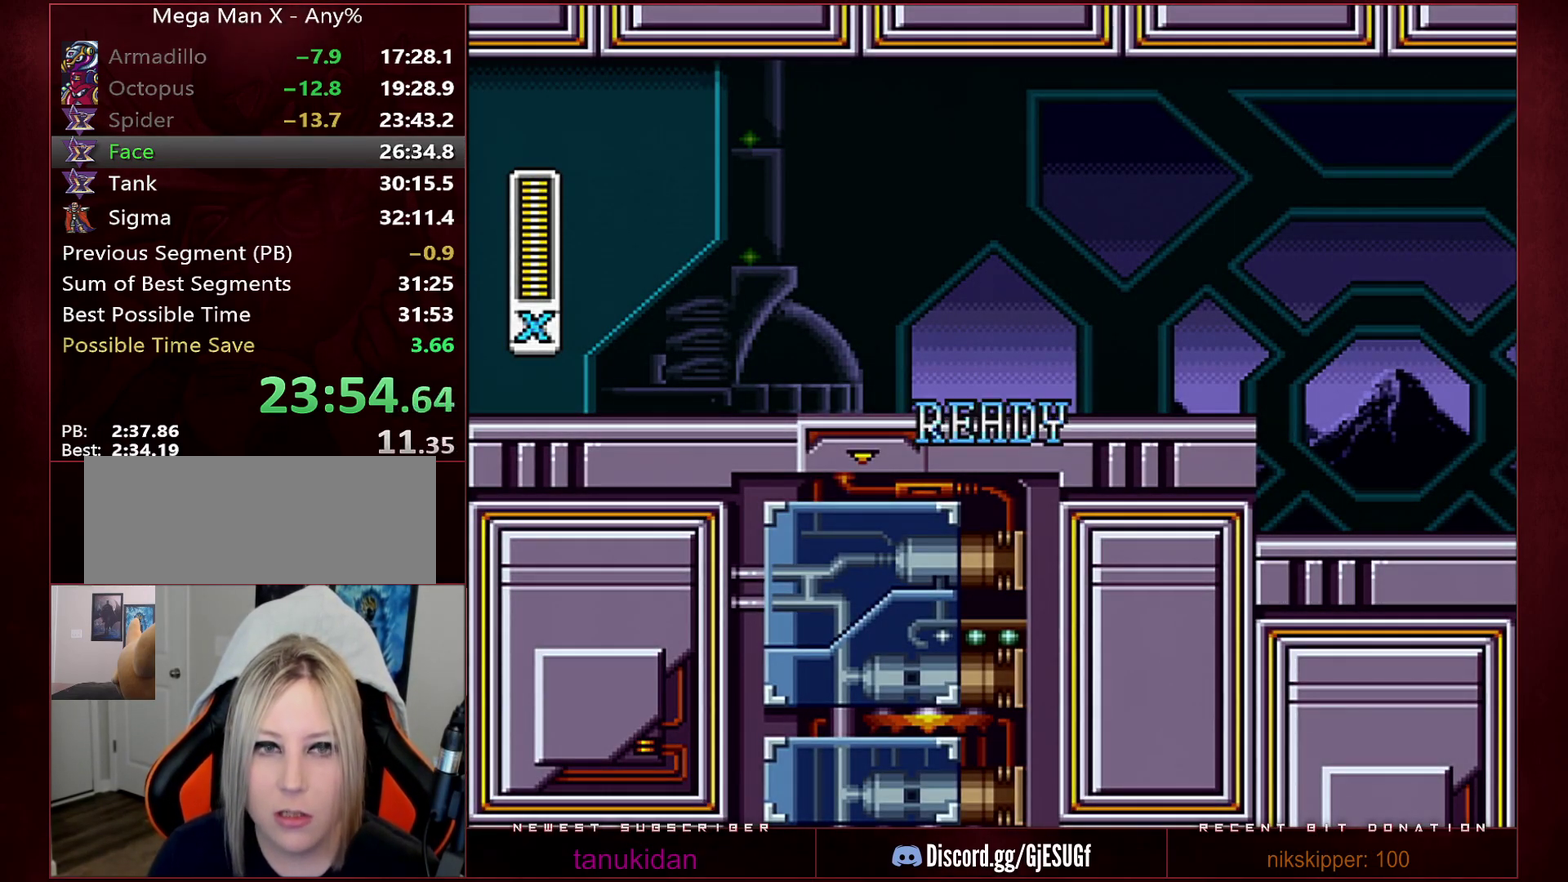
{"buttons": ["Y", "DPAD_RIGHT"], "events": []}
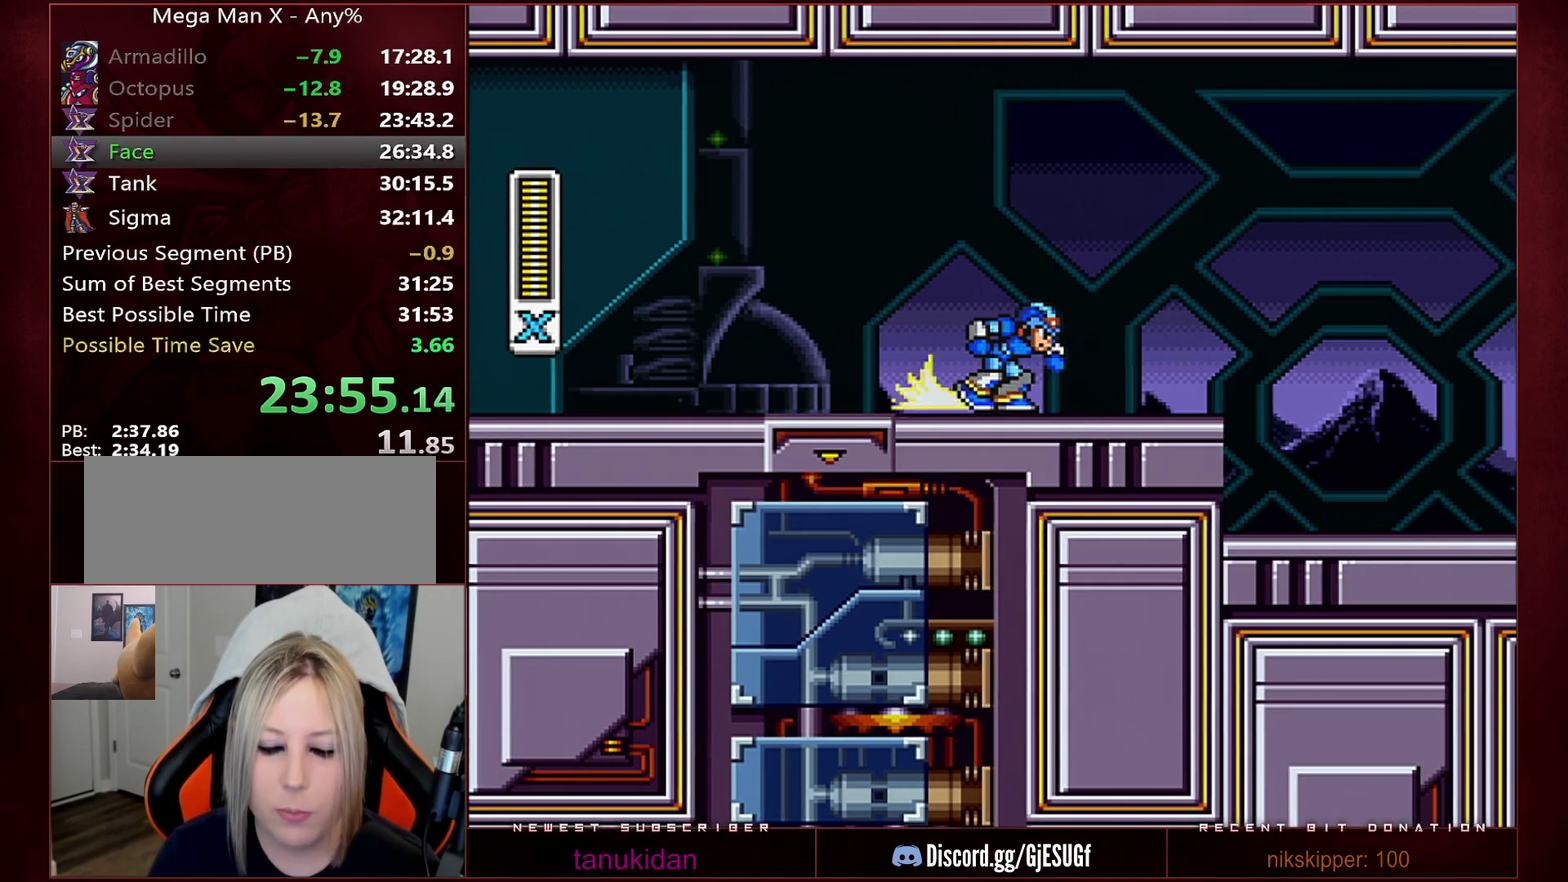
{"buttons": ["Y", "DPAD_RIGHT"], "events": [[33, "R1", "down"], [450, "R1", "up"]]}
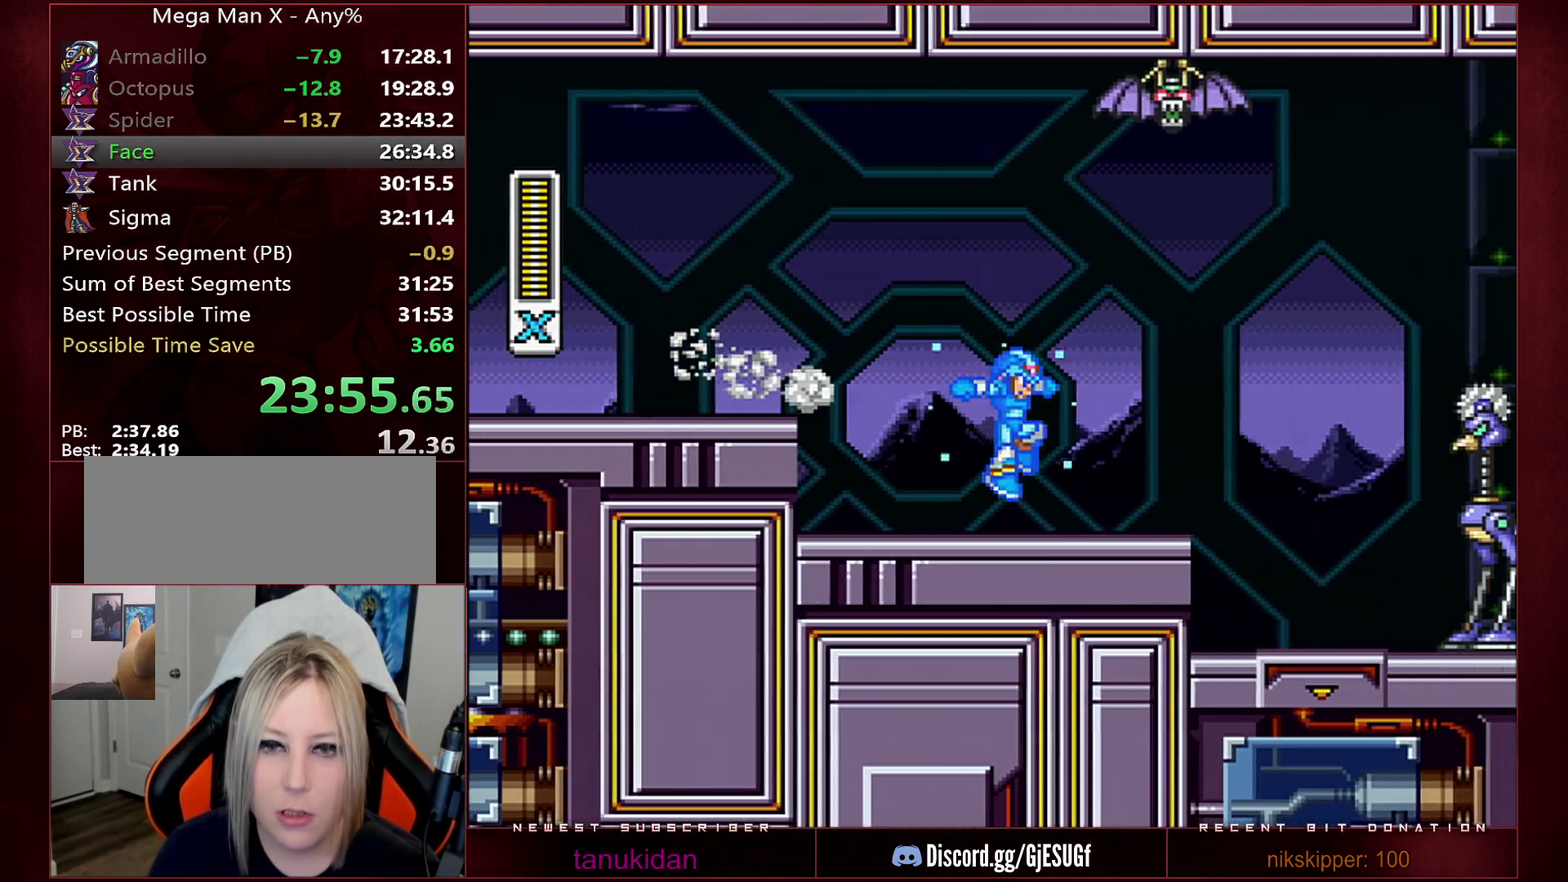
{"buttons": ["B", "Y", "R1", "DPAD_RIGHT"], "events": [[233, "R1", "down"], [250, "B", "down"], [383, "X", "down"], [500, "X", "up"]]}
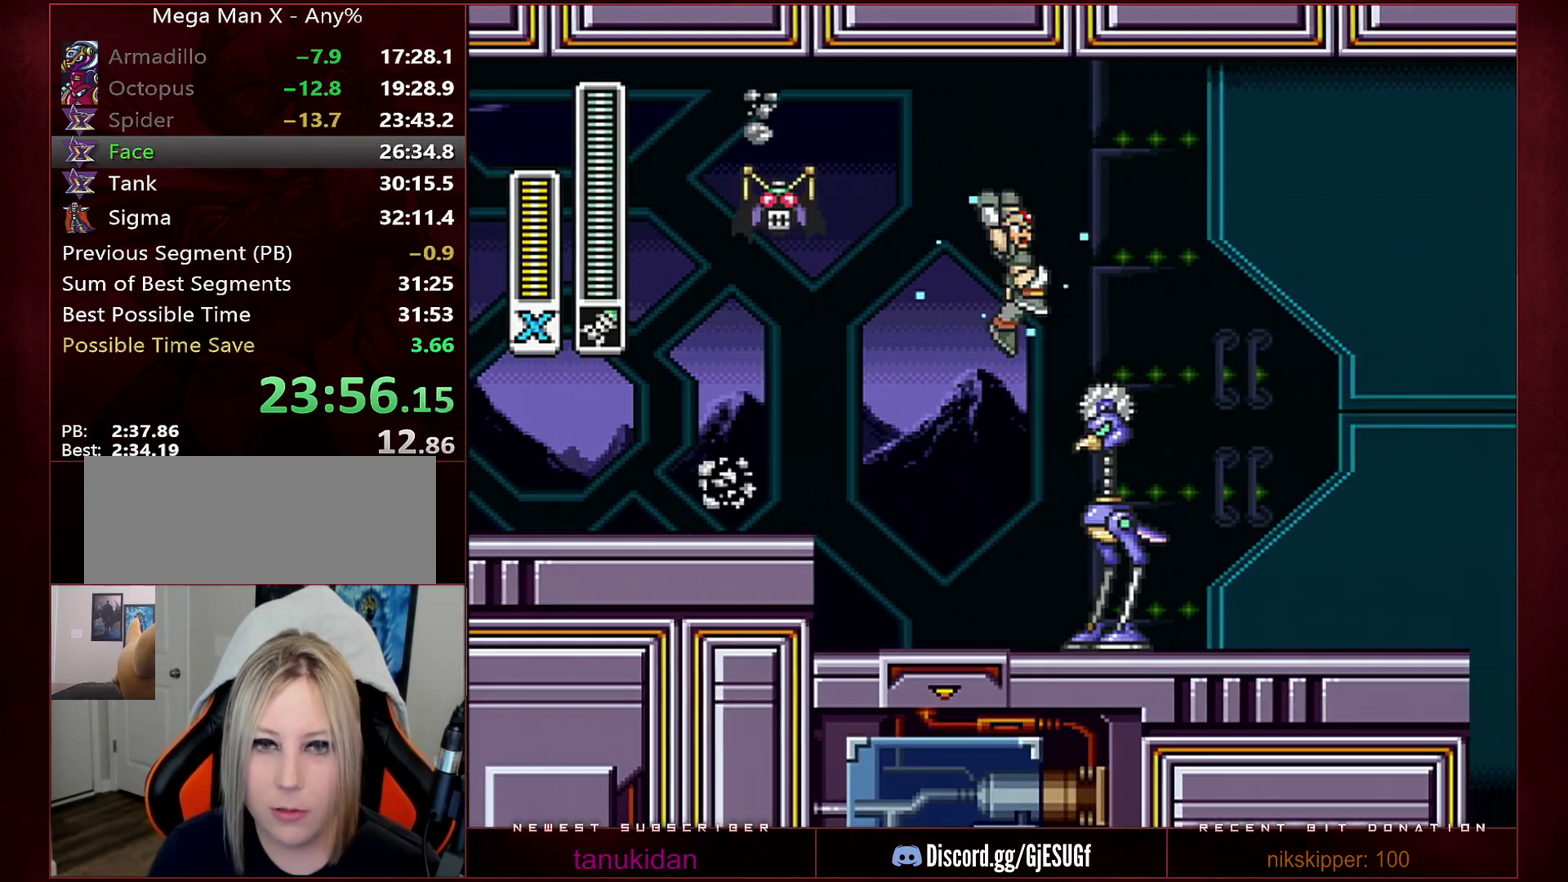
{"buttons": ["Y", "DPAD_RIGHT"], "events": [[100, "X", "down"], [167, "B", "up"], [200, "X", "up"], [217, "R1", "up"]]}
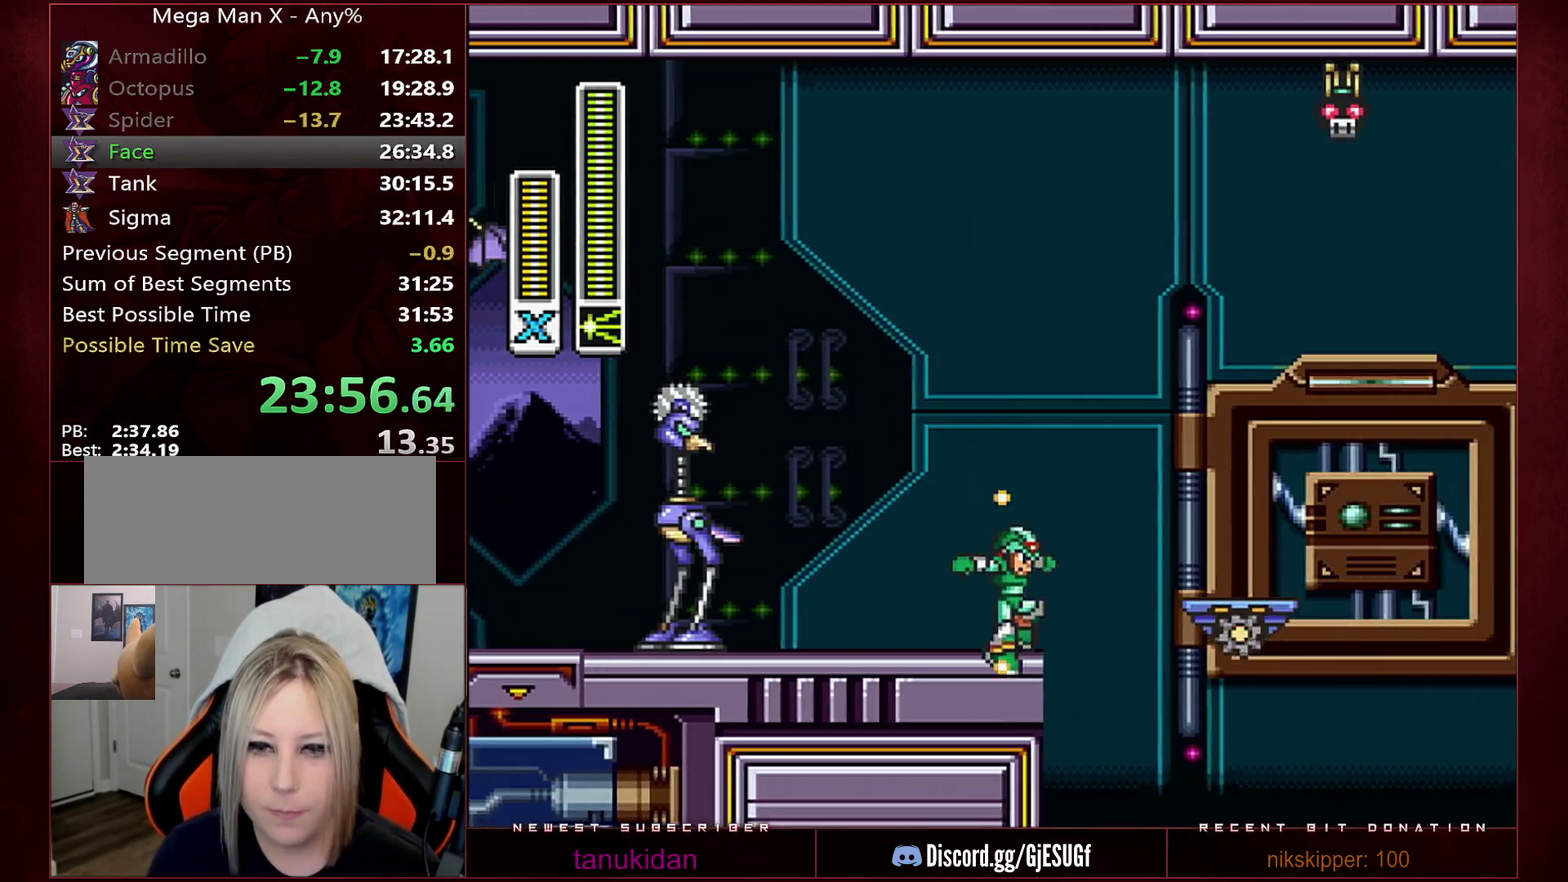
{"buttons": ["B", "Y", "R1", "DPAD_RIGHT"], "events": [[133, "R1", "down"], [167, "B", "down"], [317, "B", "up"], [317, "R1", "up"], [417, "R1", "down"], [450, "B", "down"]]}
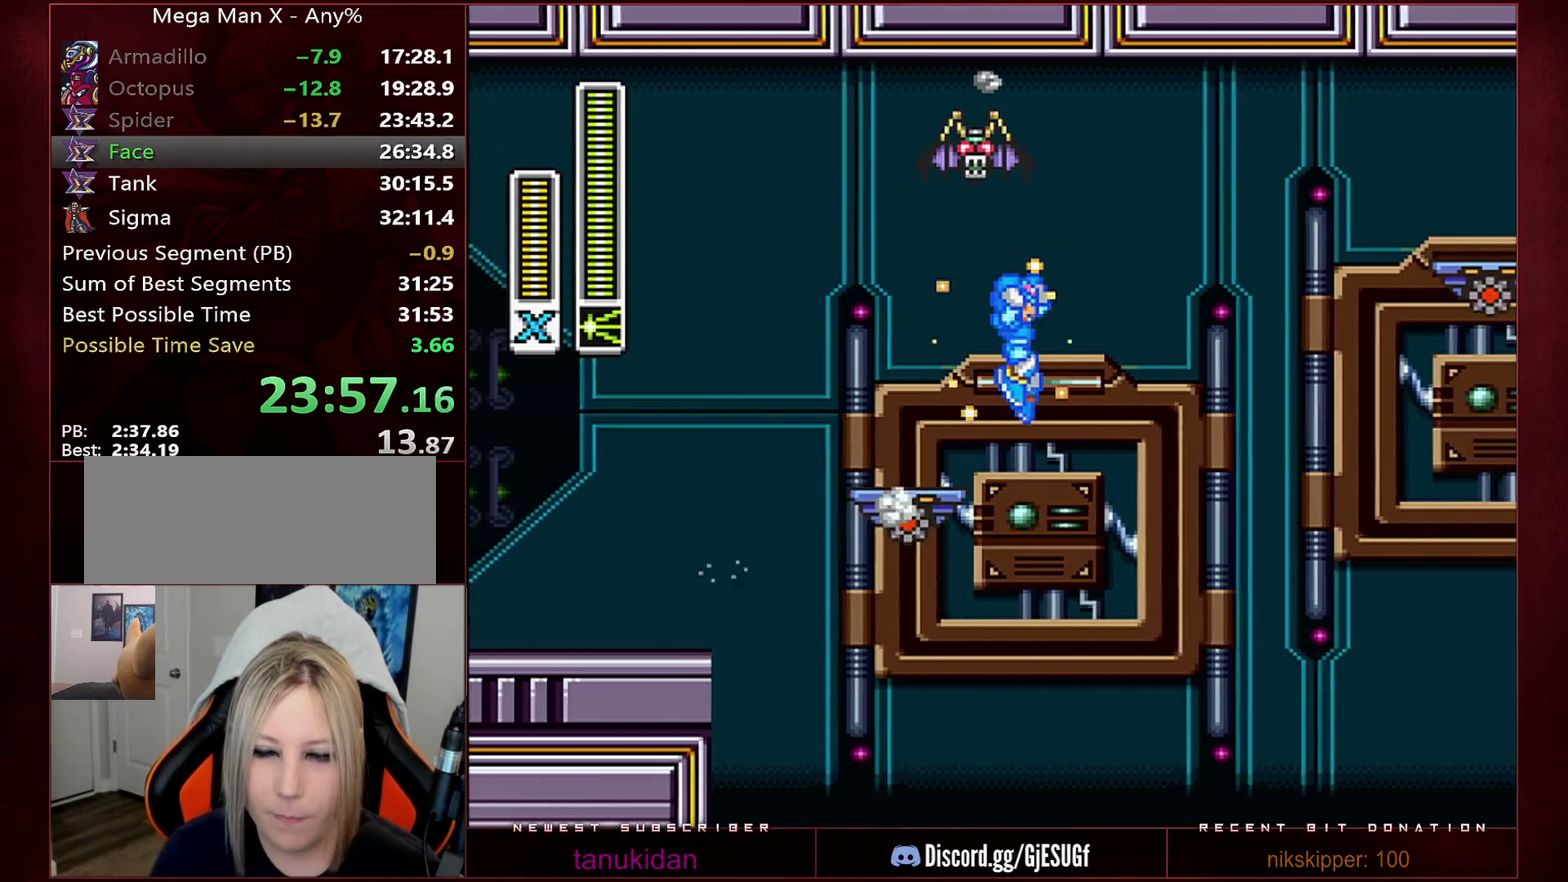
{"buttons": ["B", "Y", "R1", "DPAD_RIGHT"], "events": [[317, "R1", "up"], [350, "B", "up"], [450, "B", "down"], [450, "R1", "down"]]}
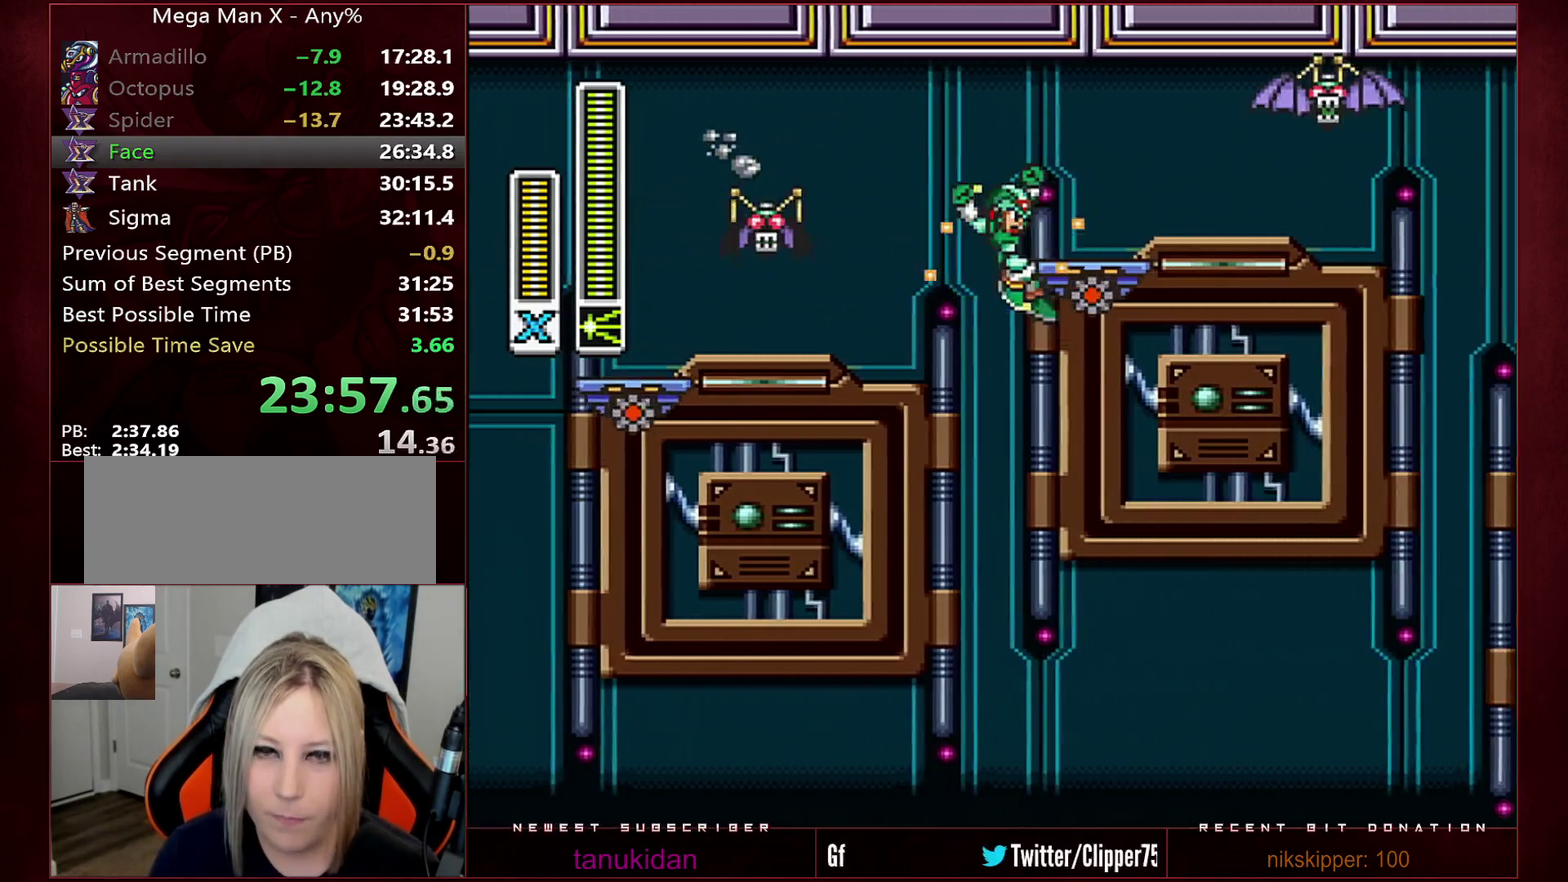
{"buttons": ["R1", "DPAD_RIGHT"], "events": [[133, "B", "up"], [133, "R1", "up"], [350, "DPAD_RIGHT", "up"], [433, "Y", "up"], [467, "DPAD_RIGHT", "down"], [500, "R1", "down"]]}
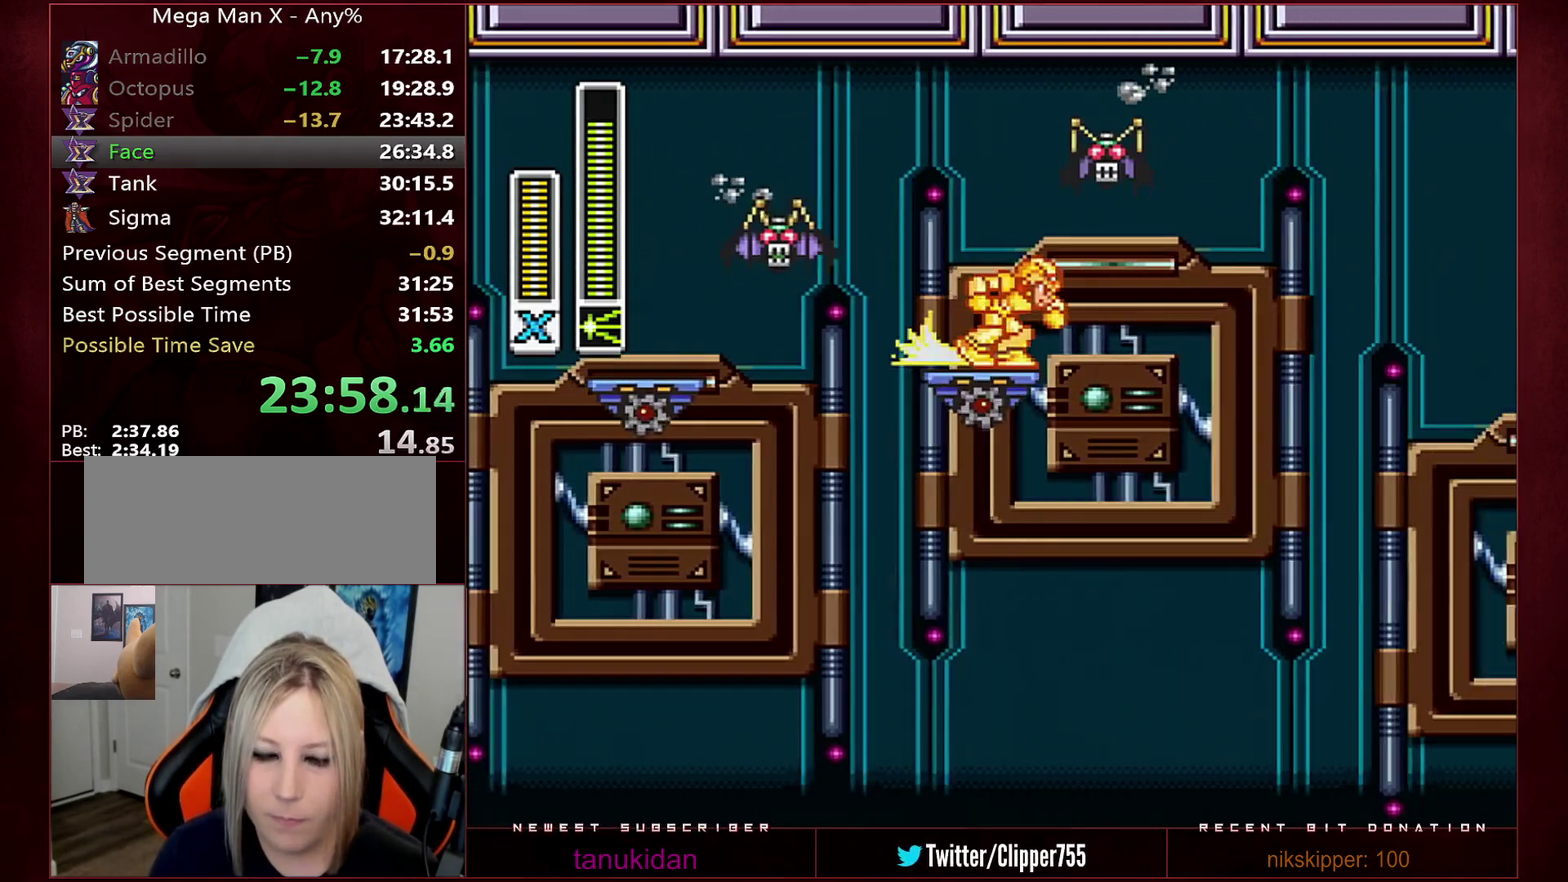
{"buttons": ["B", "R1", "DPAD_RIGHT"], "events": [[133, "B", "down"]]}
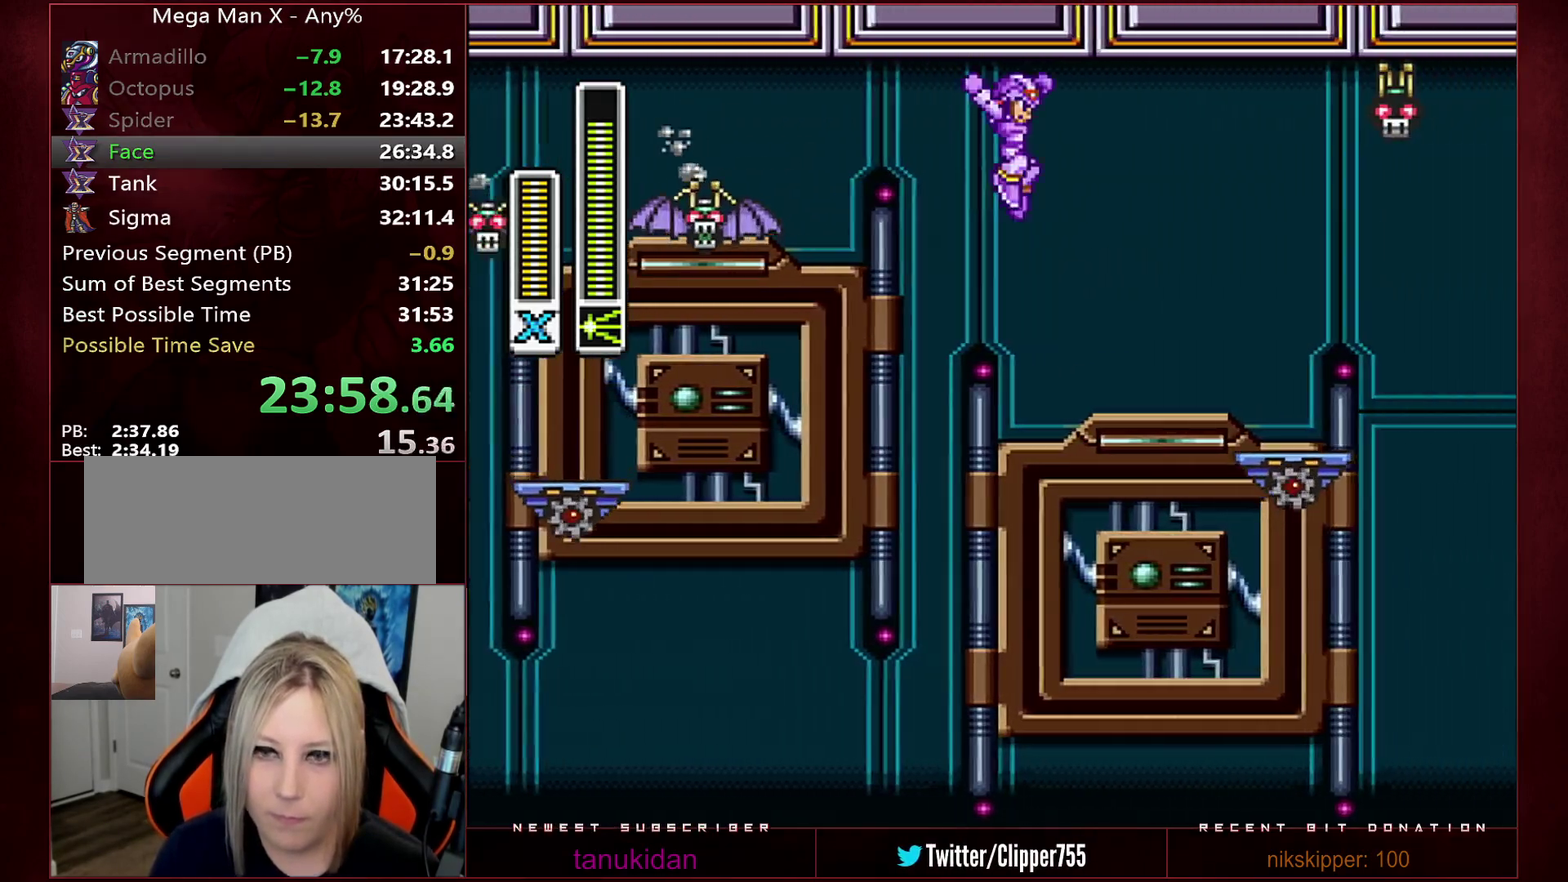
{"buttons": ["B", "R1", "DPAD_RIGHT"], "events": [[100, "R1", "up"], [133, "B", "up"], [433, "B", "down"], [433, "R1", "down"]]}
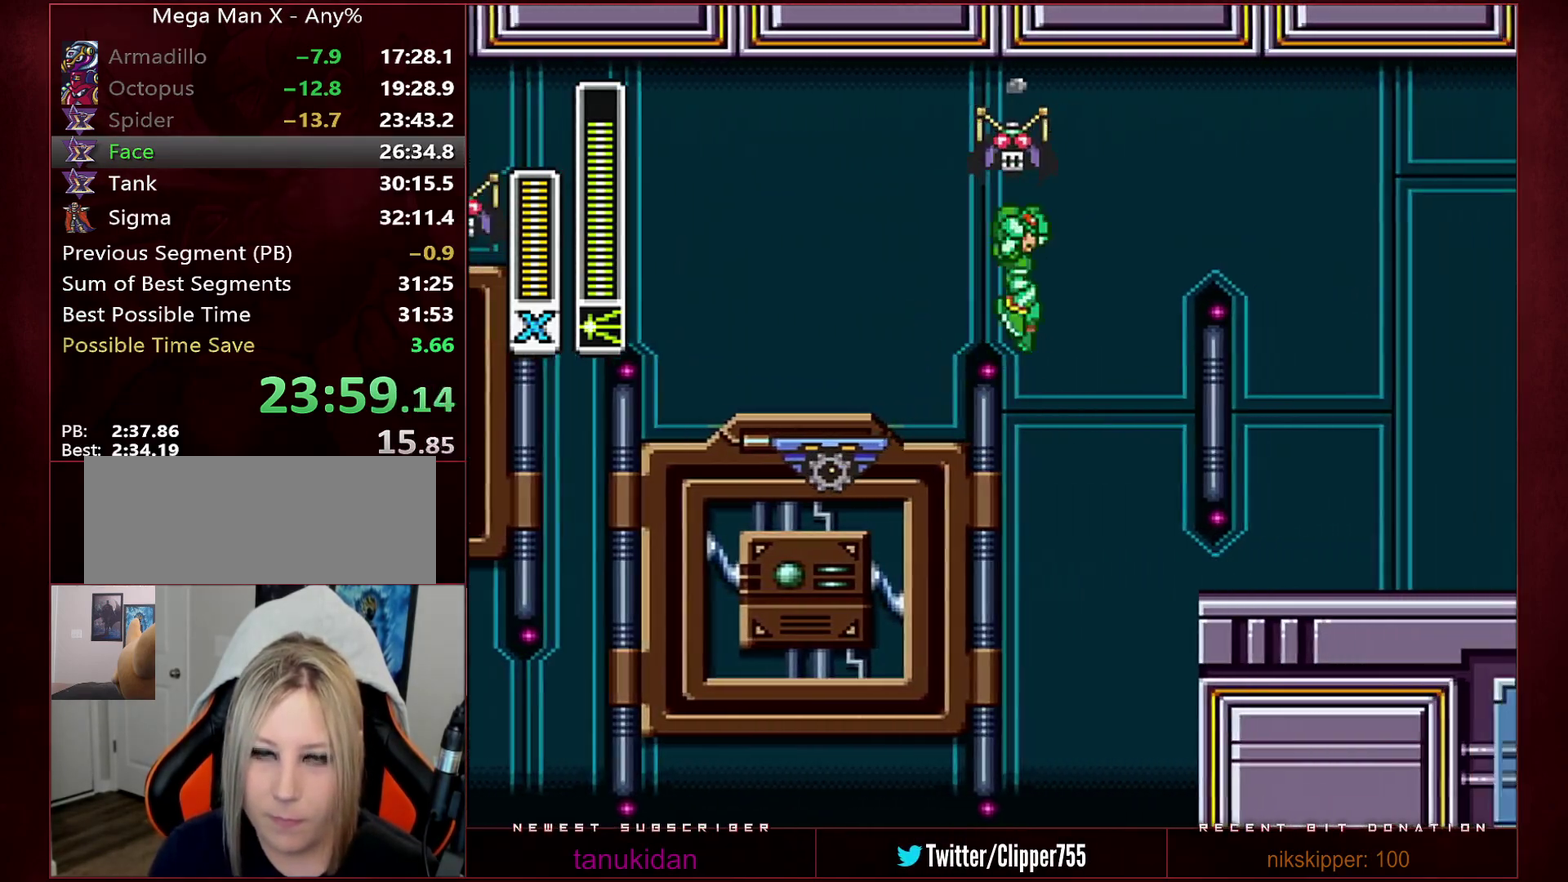
{"buttons": ["B", "R1", "DPAD_RIGHT"], "events": []}
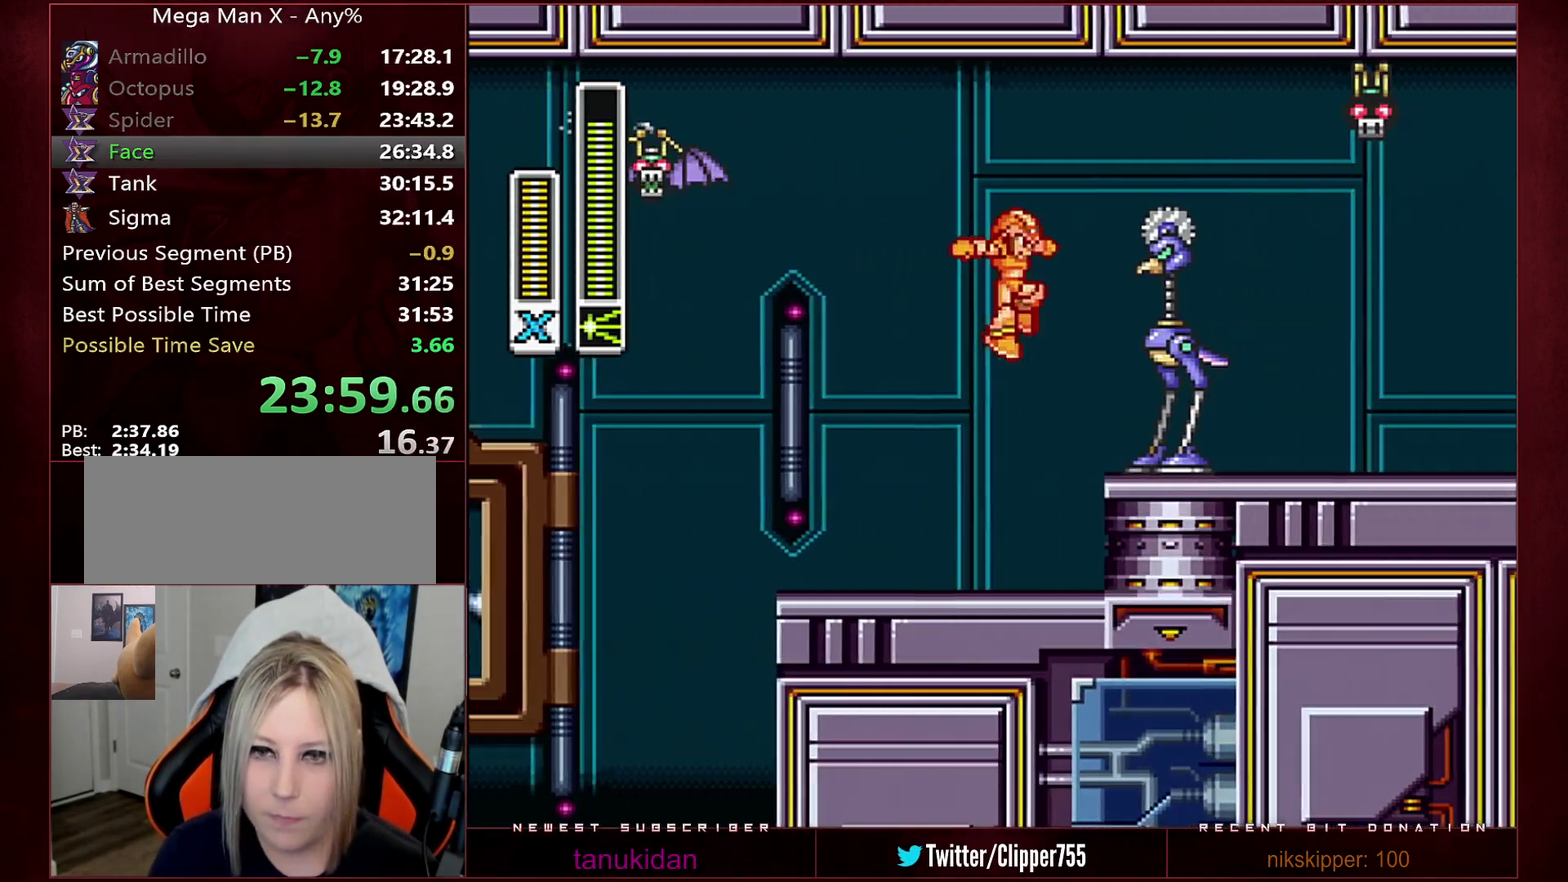
{"buttons": ["B", "R1", "DPAD_RIGHT"], "events": [[167, "R1", "up"], [183, "B", "up"], [250, "R1", "down"], [500, "B", "down"]]}
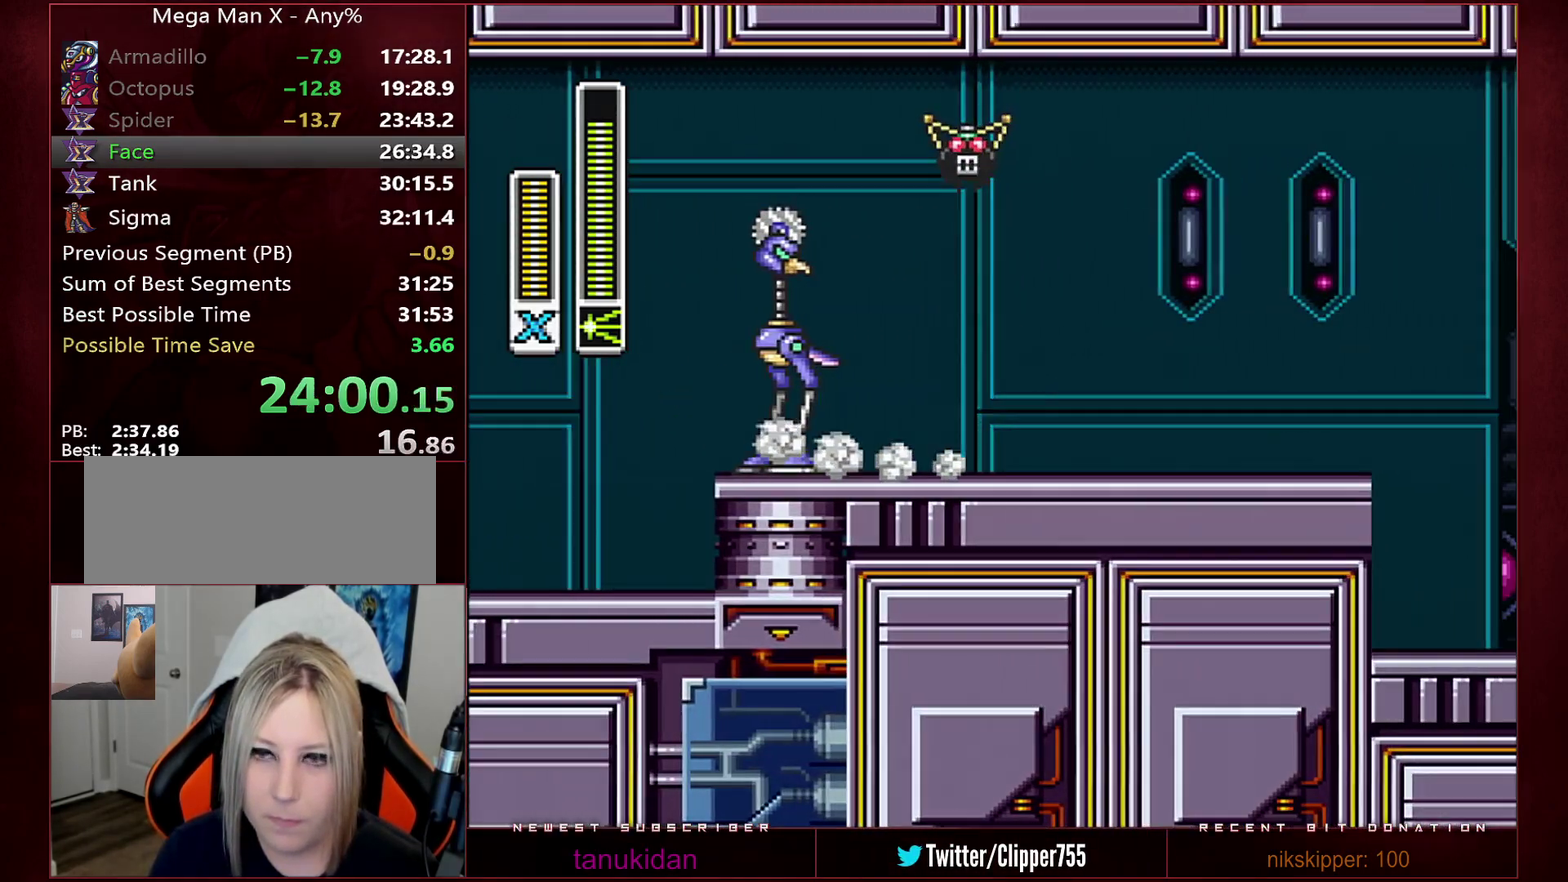
{"buttons": ["DPAD_RIGHT"], "events": [[350, "R1", "up"], [383, "B", "up"]]}
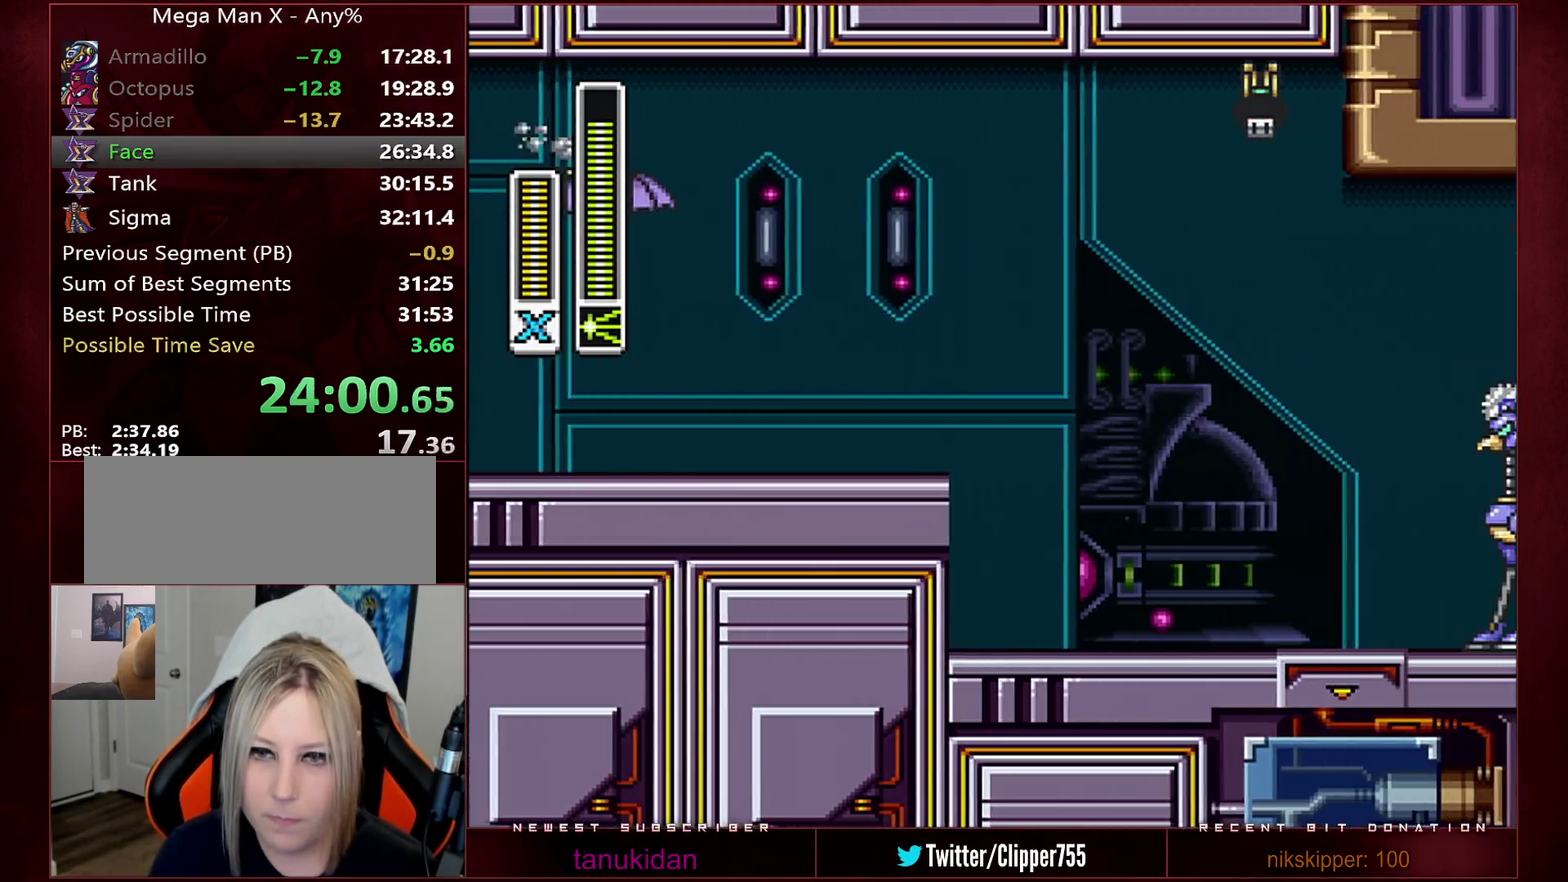
{"buttons": ["B", "R1", "DPAD_RIGHT"], "events": [[383, "R1", "down"], [417, "B", "down"]]}
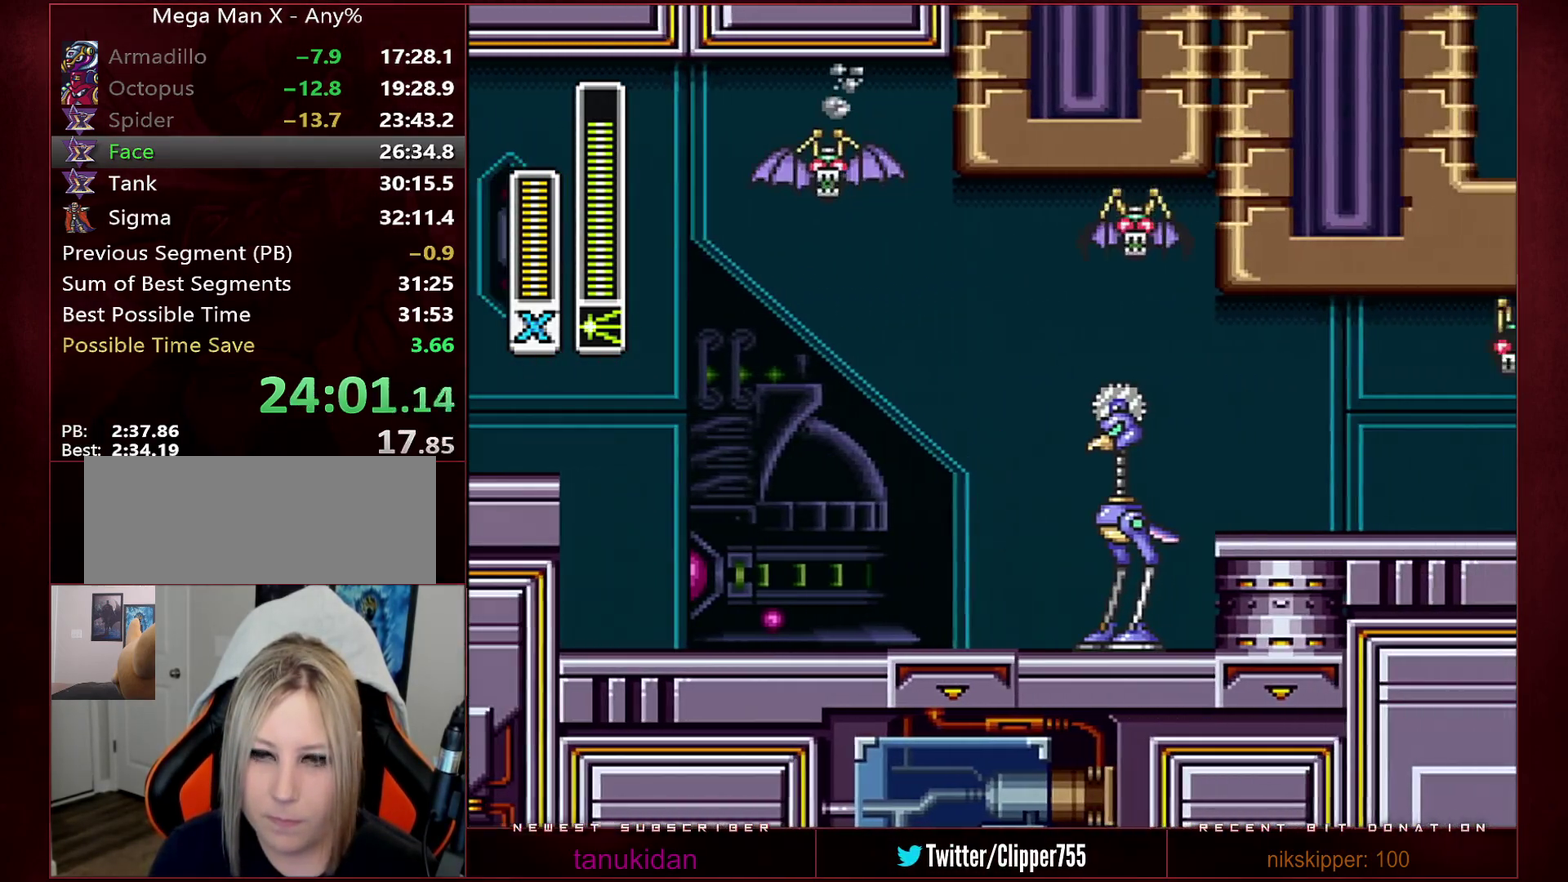
{"buttons": ["R1", "DPAD_RIGHT"], "events": [[100, "R1", "up"], [133, "B", "up"], [383, "R1", "down"]]}
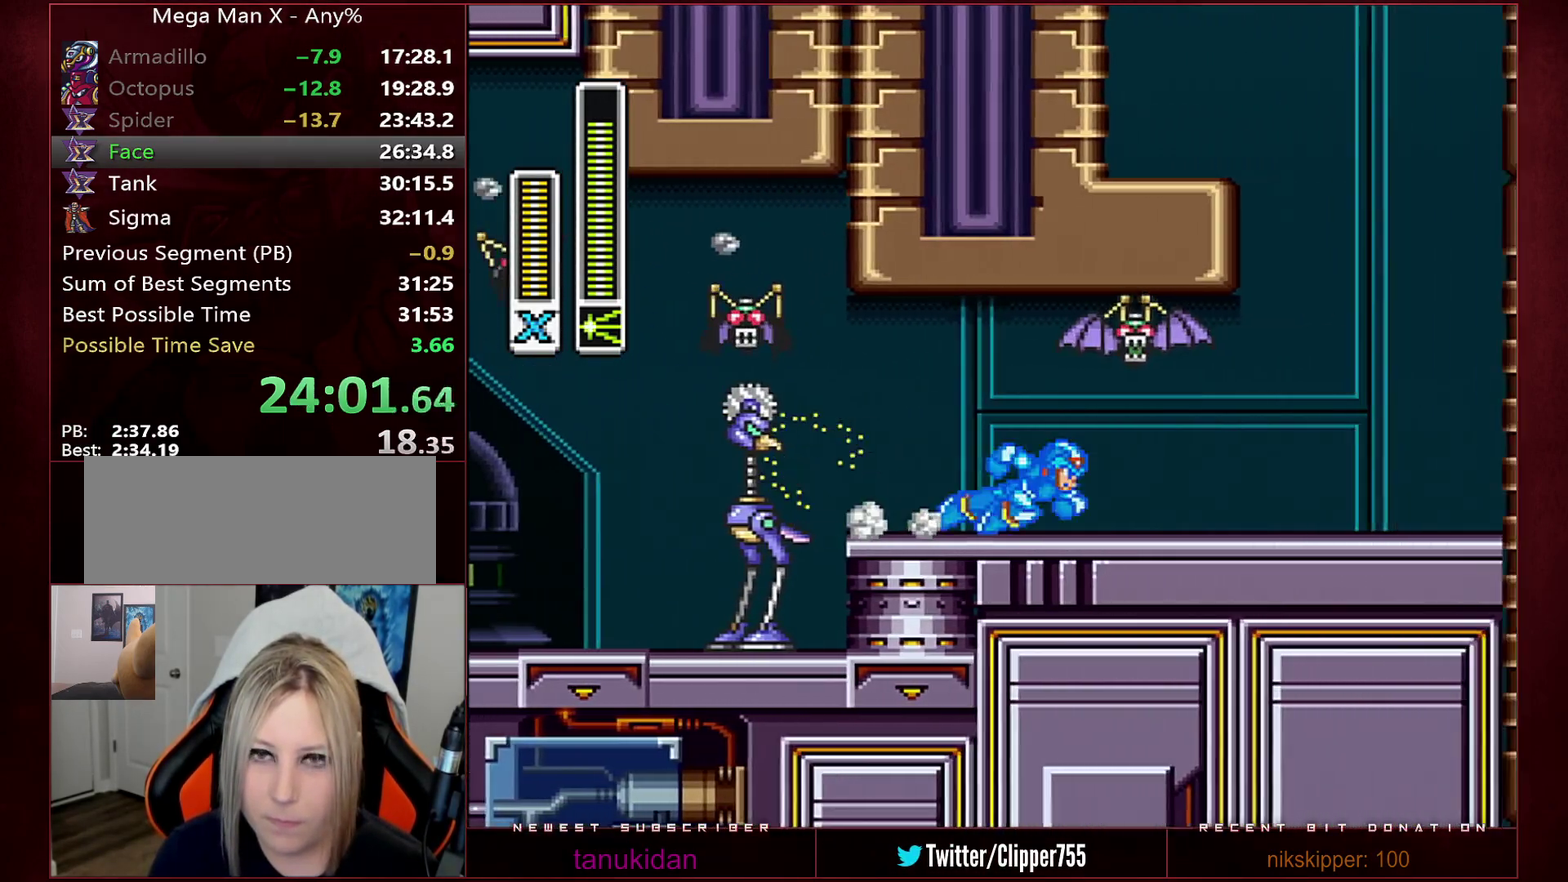
{"buttons": ["B", "R1", "DPAD_LEFT"], "events": [[317, "B", "down"], [467, "DPAD_RIGHT", "up"], [500, "DPAD_LEFT", "down"]]}
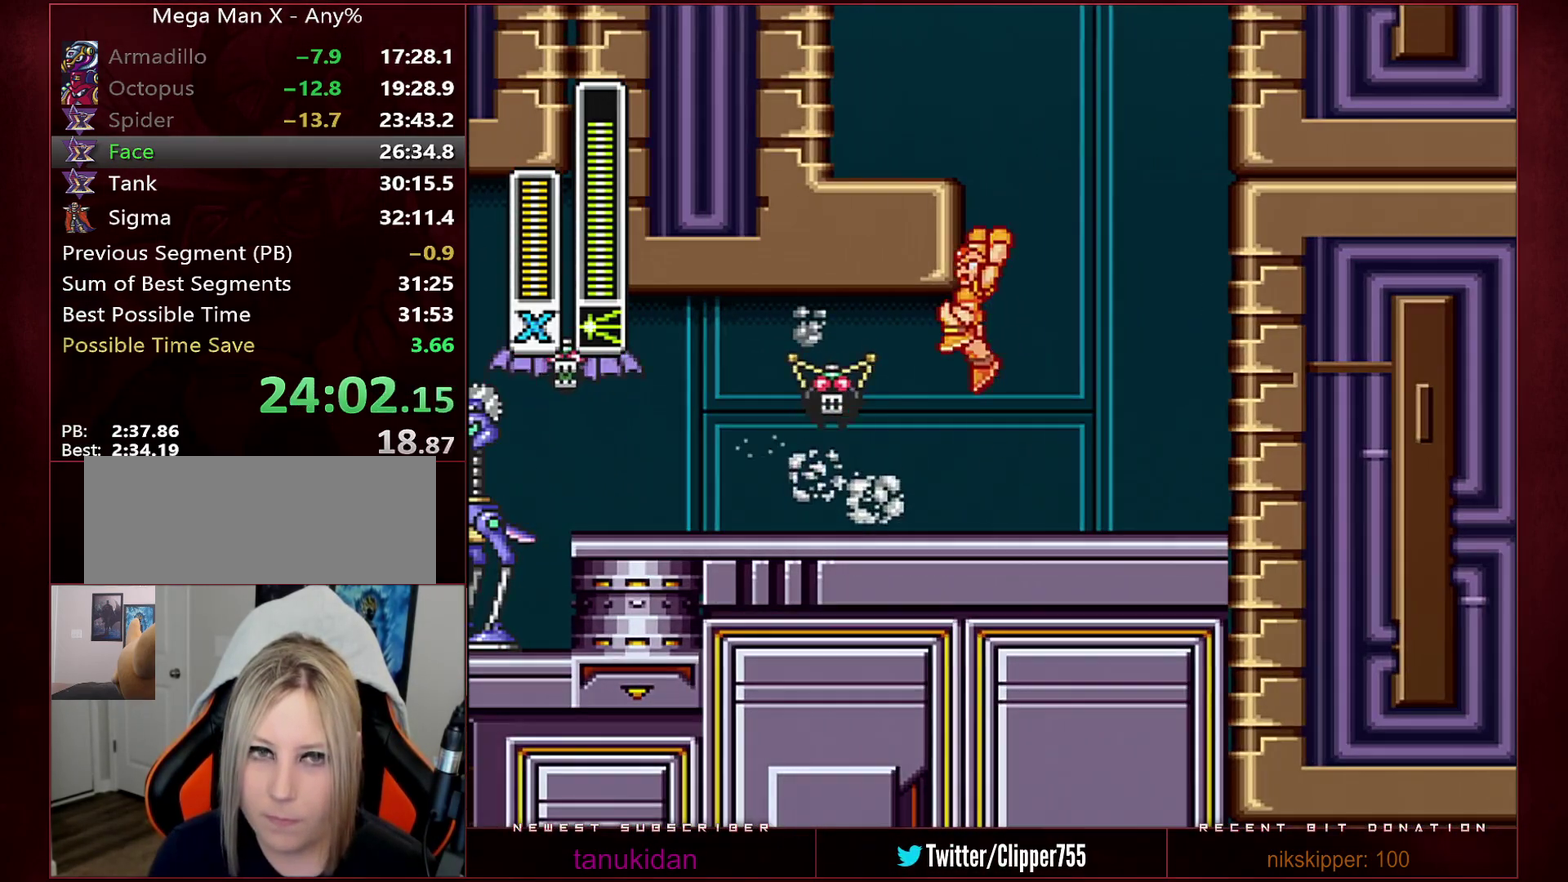
{"buttons": ["DPAD_LEFT"], "events": [[450, "B", "up"], [450, "R1", "up"]]}
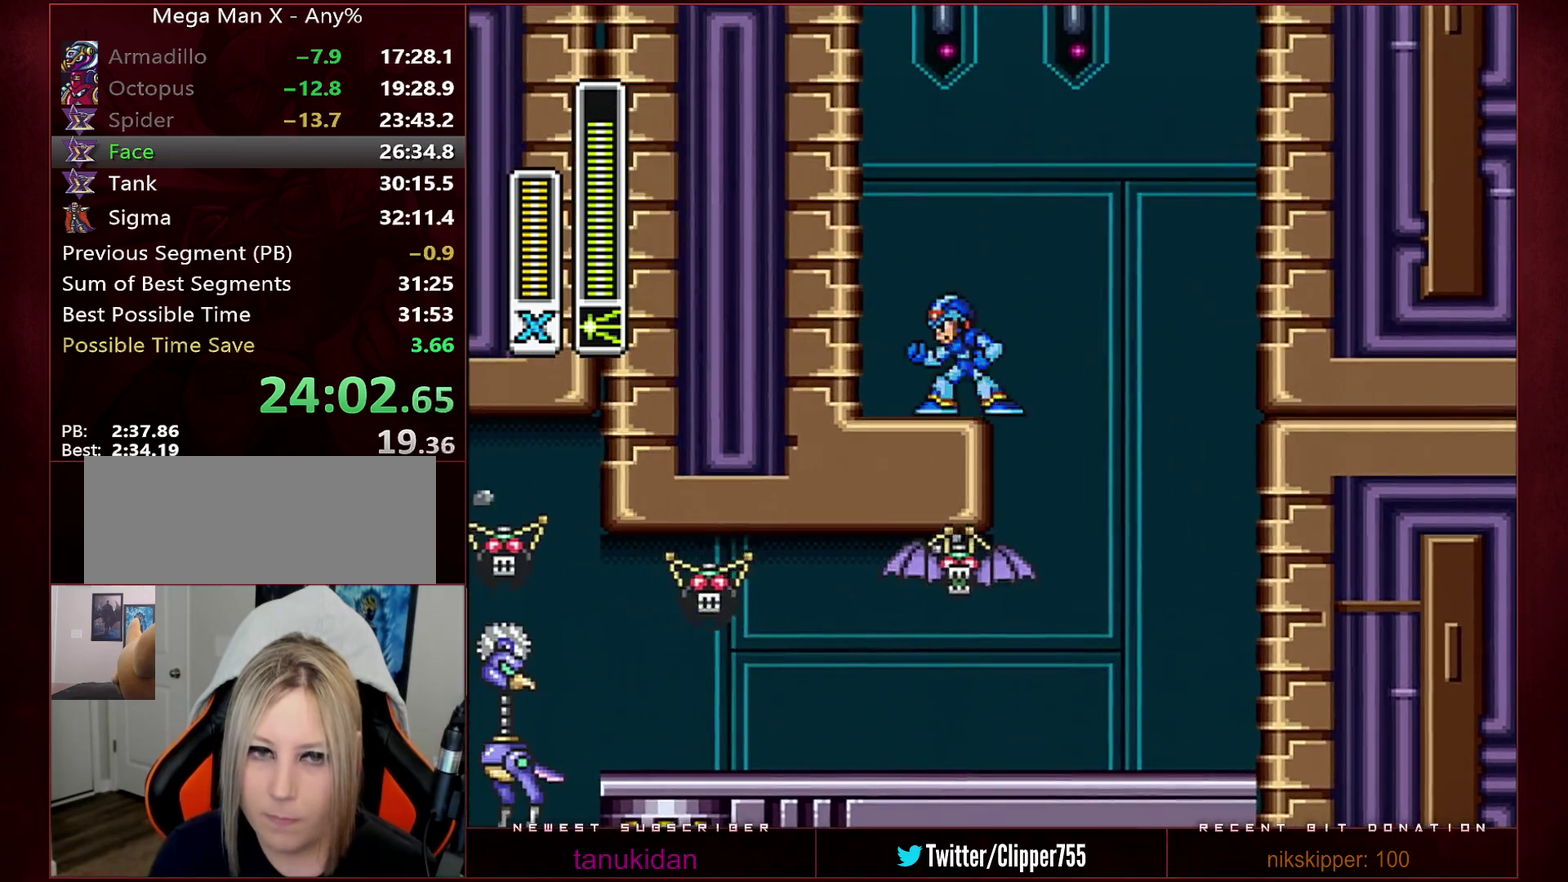
{"buttons": ["B", "DPAD_RIGHT"], "events": [[33, "DPAD_LEFT", "up"], [67, "DPAD_RIGHT", "down"], [67, "R1", "down"], [100, "B", "down"], [417, "R1", "up"]]}
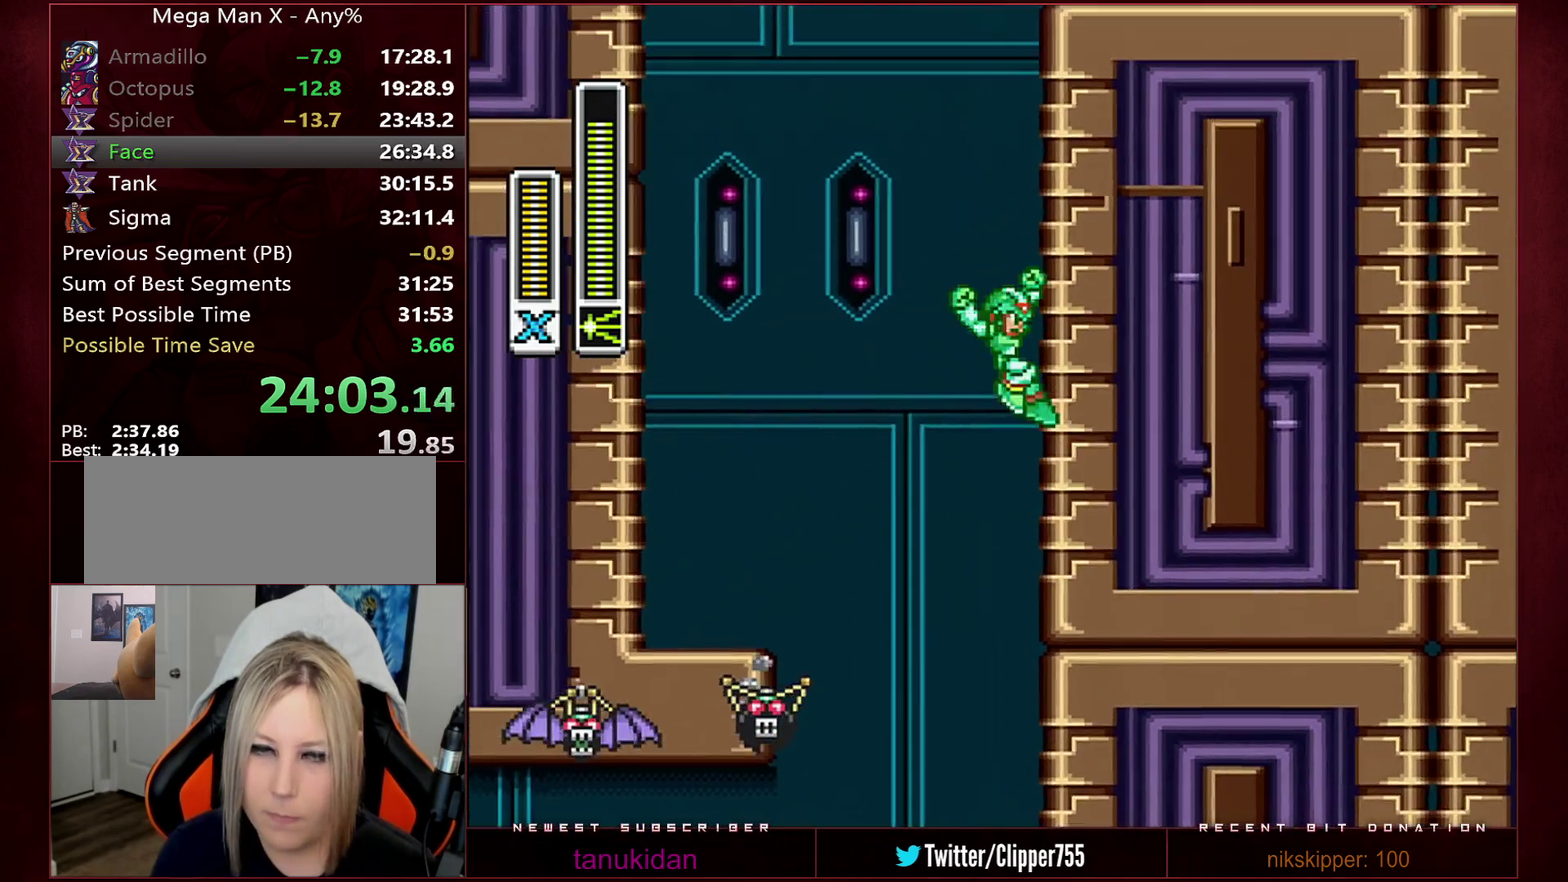
{"buttons": ["R1", "DPAD_RIGHT"], "events": [[483, "B", "up"], [500, "R1", "down"]]}
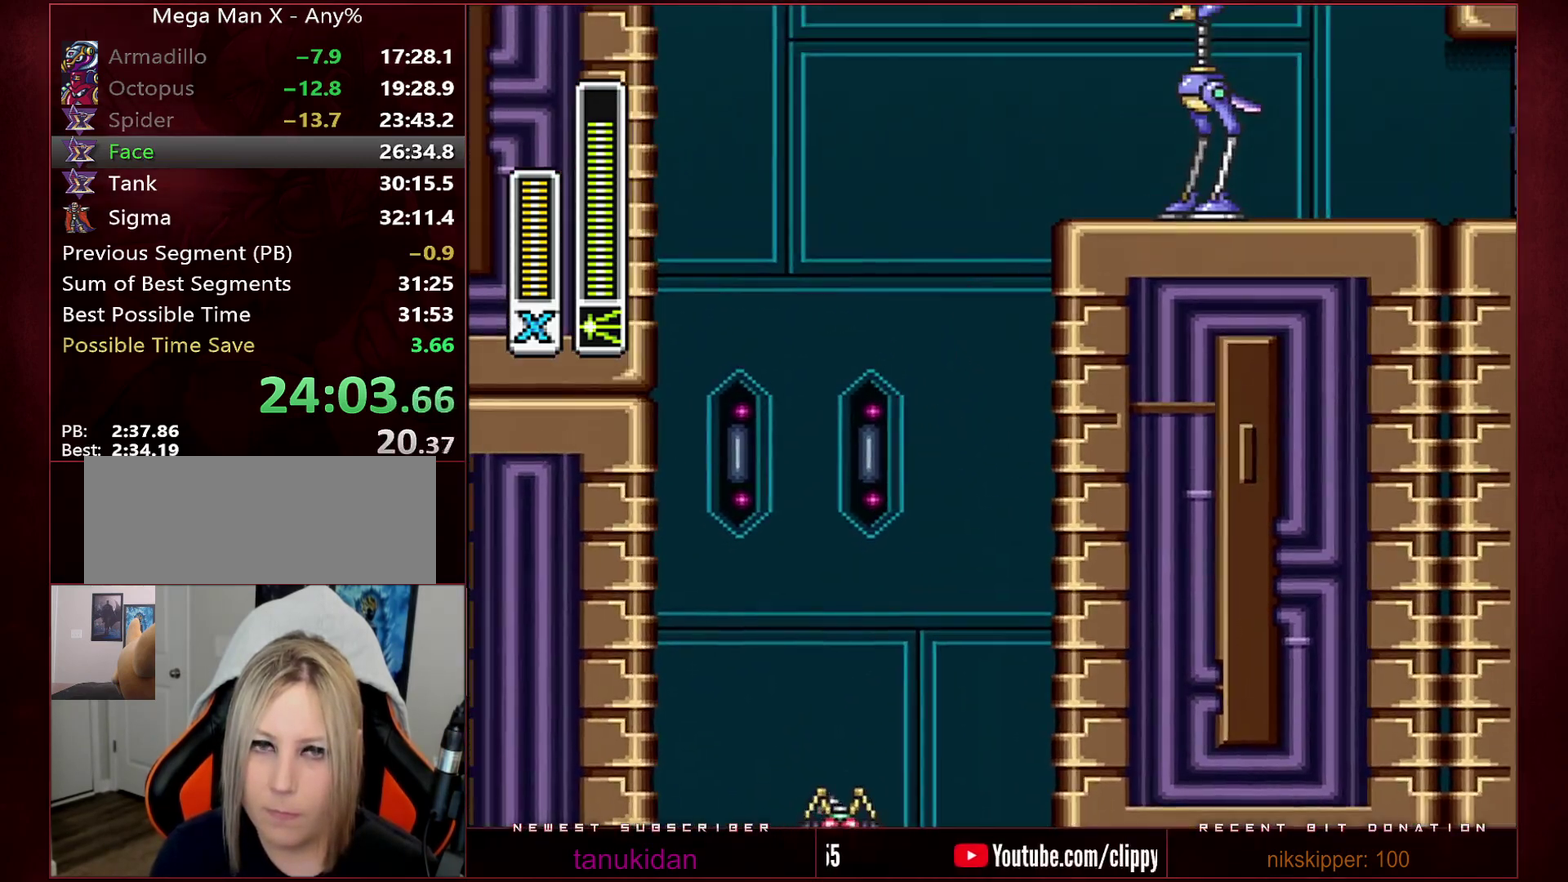
{"buttons": ["DPAD_RIGHT"], "events": [[33, "B", "down"], [450, "R1", "up"], [483, "B", "up"]]}